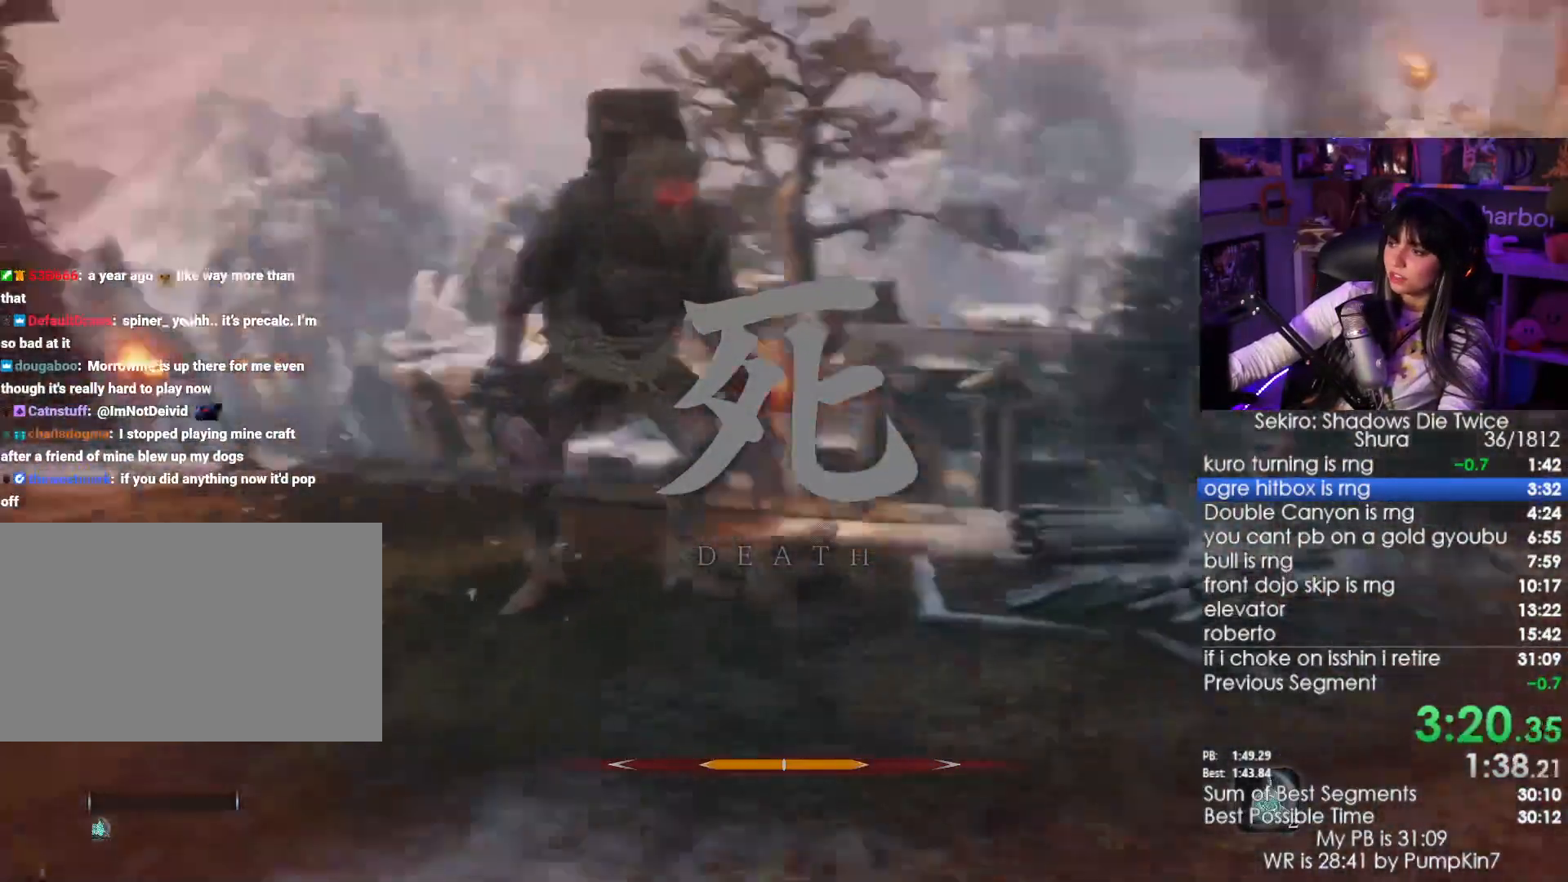
Gameplay with keyboard and mouse; each line is a JSON object with the keys and mouse buttons held at the frame after it. "events" lists presses ("down") and releases ("up") of "1", "2", "3", "4", "5", "a", "alt", "c", "caps_lock", "ctrl", "d", "e", "f", "g", "q", "r", "s", "shift", "space", "t", "tab", "v", "w", "x", "z", "mouse_left", "mouse_wheel" and "mouse_right" between this image and that frame as [ms after this image, input, new state], when the widget could be followed in between. "mouse_left", "mouse_wheel", "mouse_right" = the "left", "wheel", "right" buttons of the "mouse" list. No other keys are recorded. "wheel" means that the mouse wheel is clicked or scrolled. Not read: mouse_move.
{"keys": ["w"], "mouse": [], "events": [[83, "mouse_left", "down"], [183, "mouse_left", "up"], [283, "w", "down"]]}
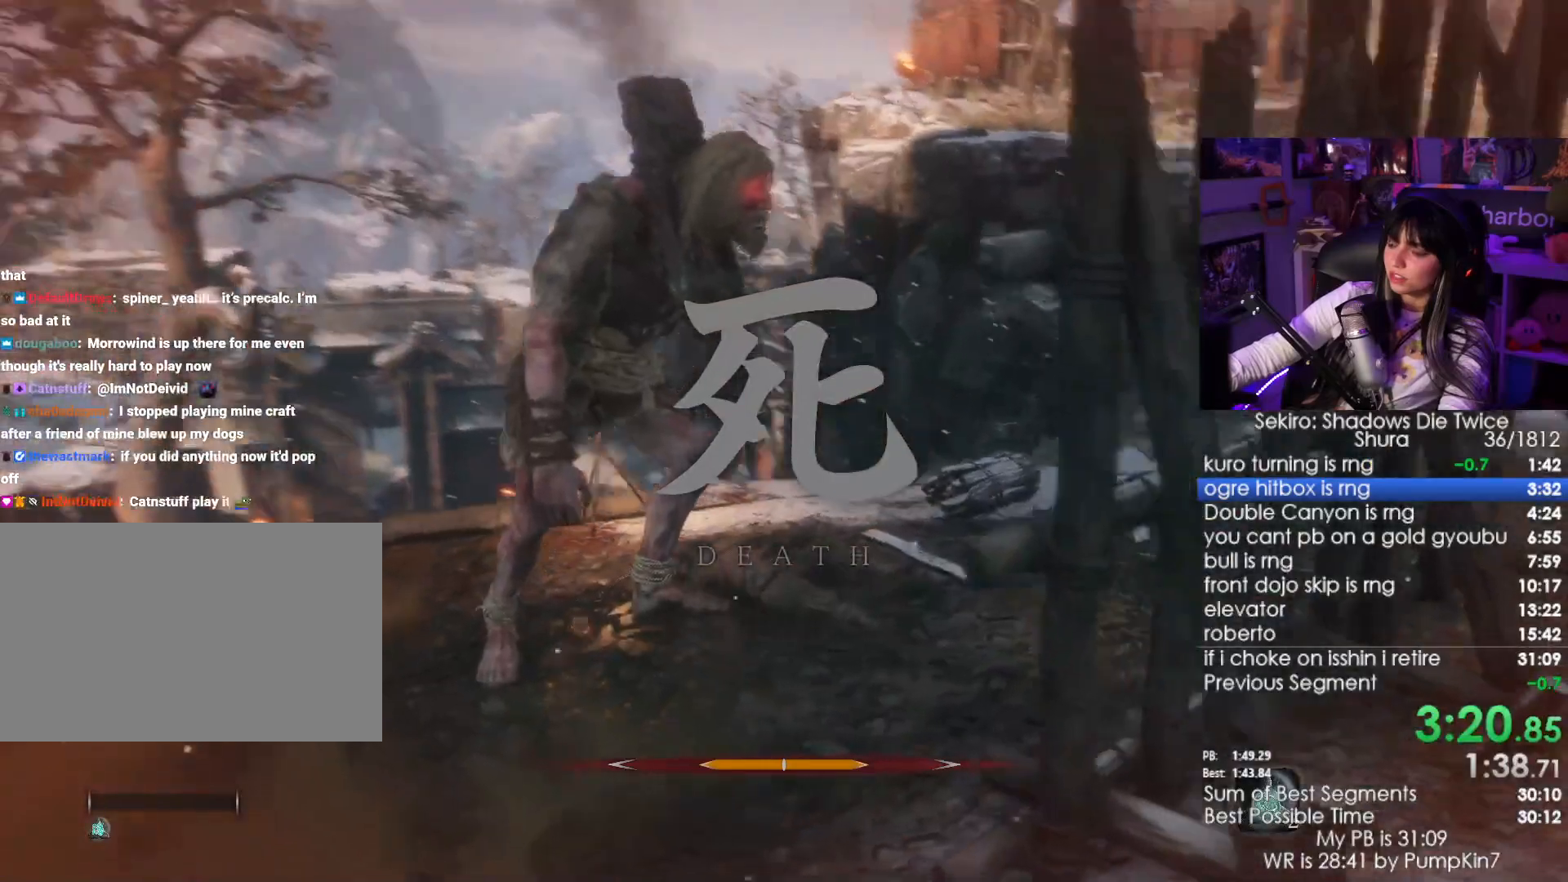
{"keys": [], "mouse": [], "events": [[16, "shift", "down"], [100, "w", "up"], [150, "shift", "up"], [250, "tab", "down"], [333, "tab", "up"], [433, "tab", "down"], [483, "tab", "up"]]}
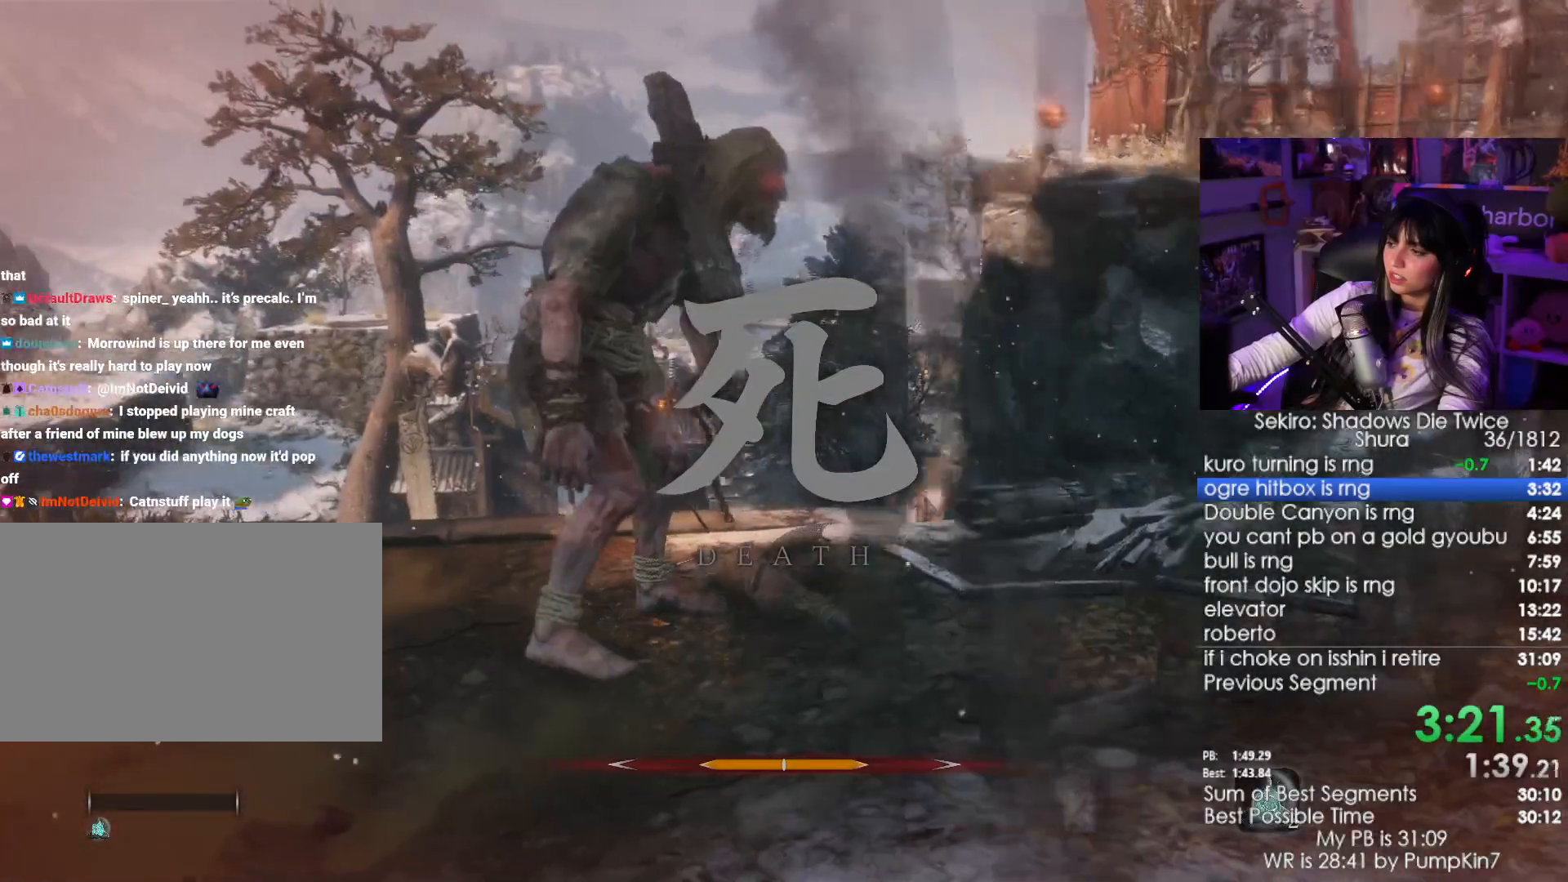
{"keys": ["tab"], "mouse": [], "events": [[66, "tab", "down"], [116, "tab", "up"], [216, "tab", "down"], [266, "tab", "up"], [350, "tab", "down"], [400, "tab", "up"], [500, "tab", "down"]]}
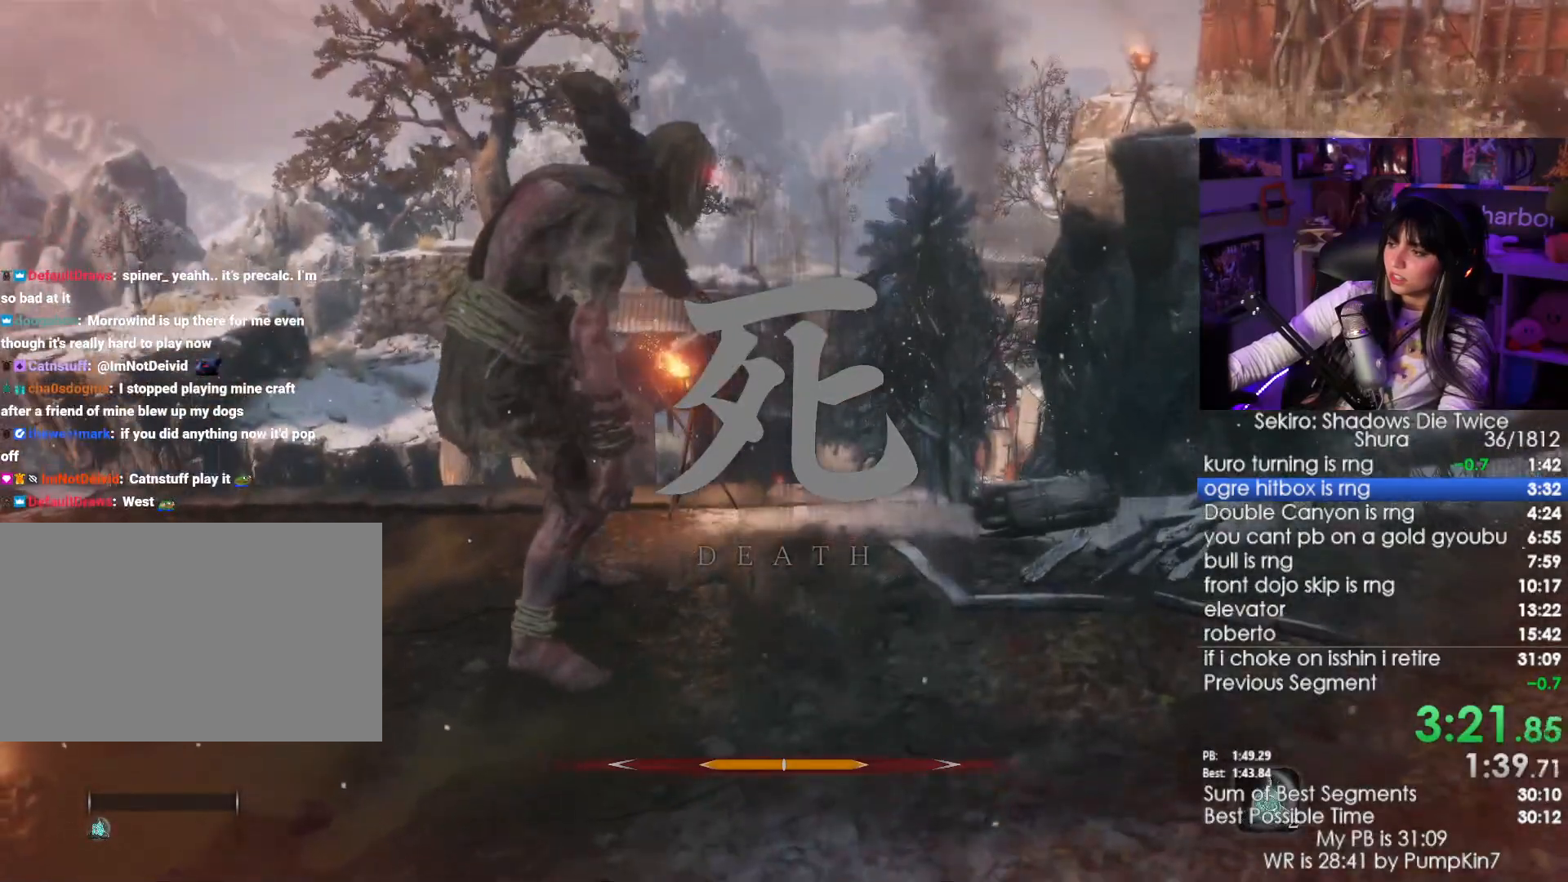
{"keys": [], "mouse": [], "events": [[50, "tab", "up"], [133, "tab", "down"], [183, "tab", "up"], [283, "tab", "down"], [333, "tab", "up"], [366, "tab", "down"], [466, "tab", "up"]]}
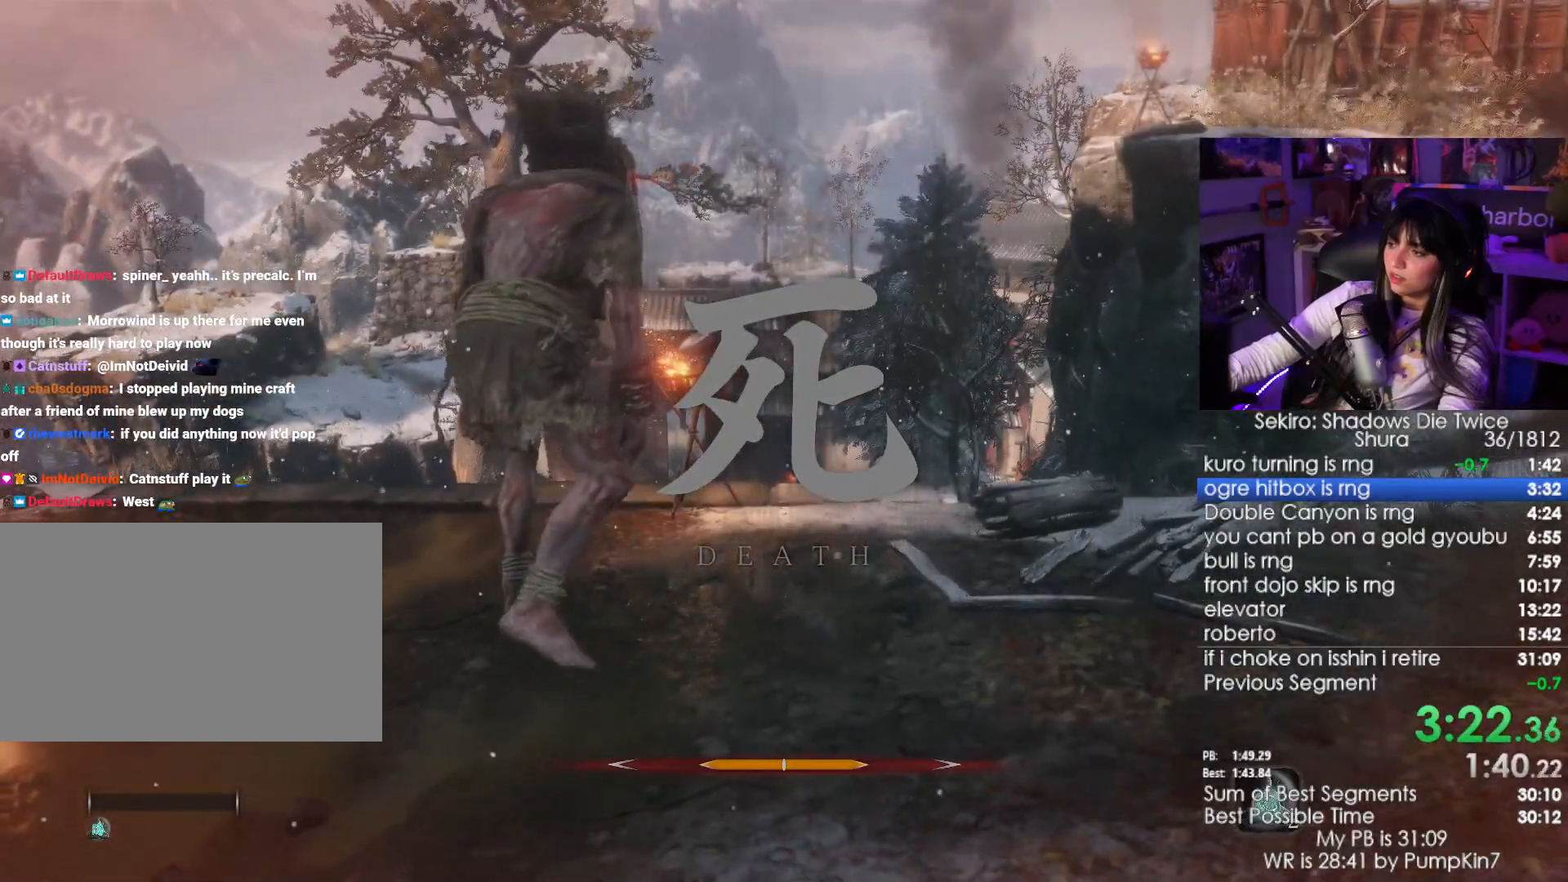
{"keys": [], "mouse": [], "events": [[66, "tab", "down"], [100, "tab", "up"], [200, "mouse_left", "down"], [200, "tab", "down"], [250, "tab", "up"], [350, "mouse_left", "up"], [350, "tab", "down"], [433, "mouse_left", "down"], [433, "tab", "up"], [483, "mouse_left", "up"]]}
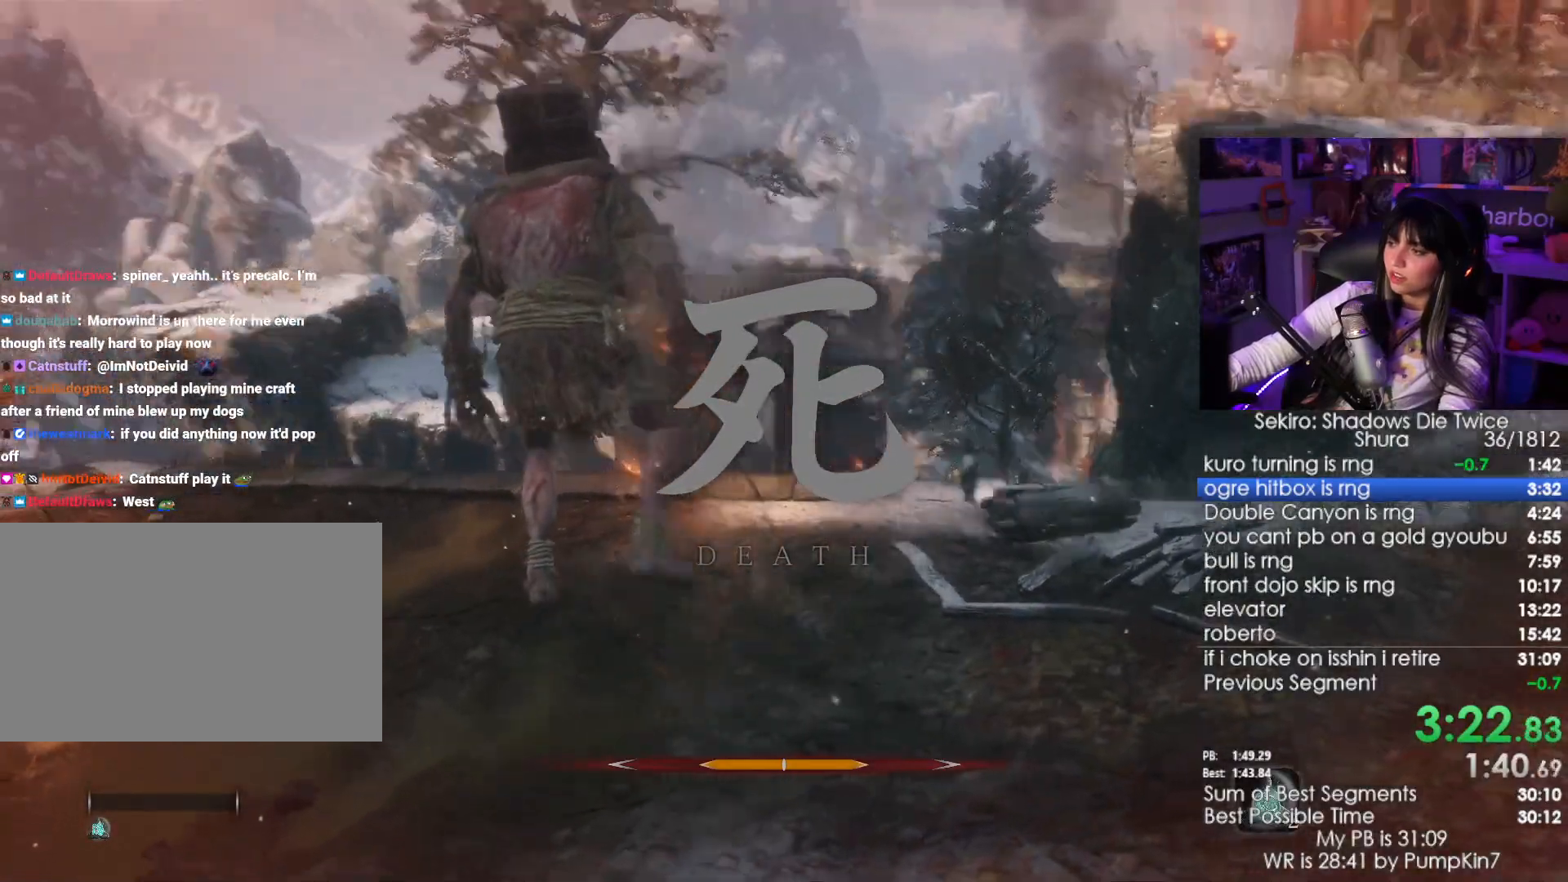
{"keys": [], "mouse": [], "events": [[66, "mouse_left", "down"], [116, "mouse_left", "up"], [216, "mouse_left", "down"], [316, "mouse_left", "up"], [400, "mouse_left", "down"], [500, "mouse_left", "up"]]}
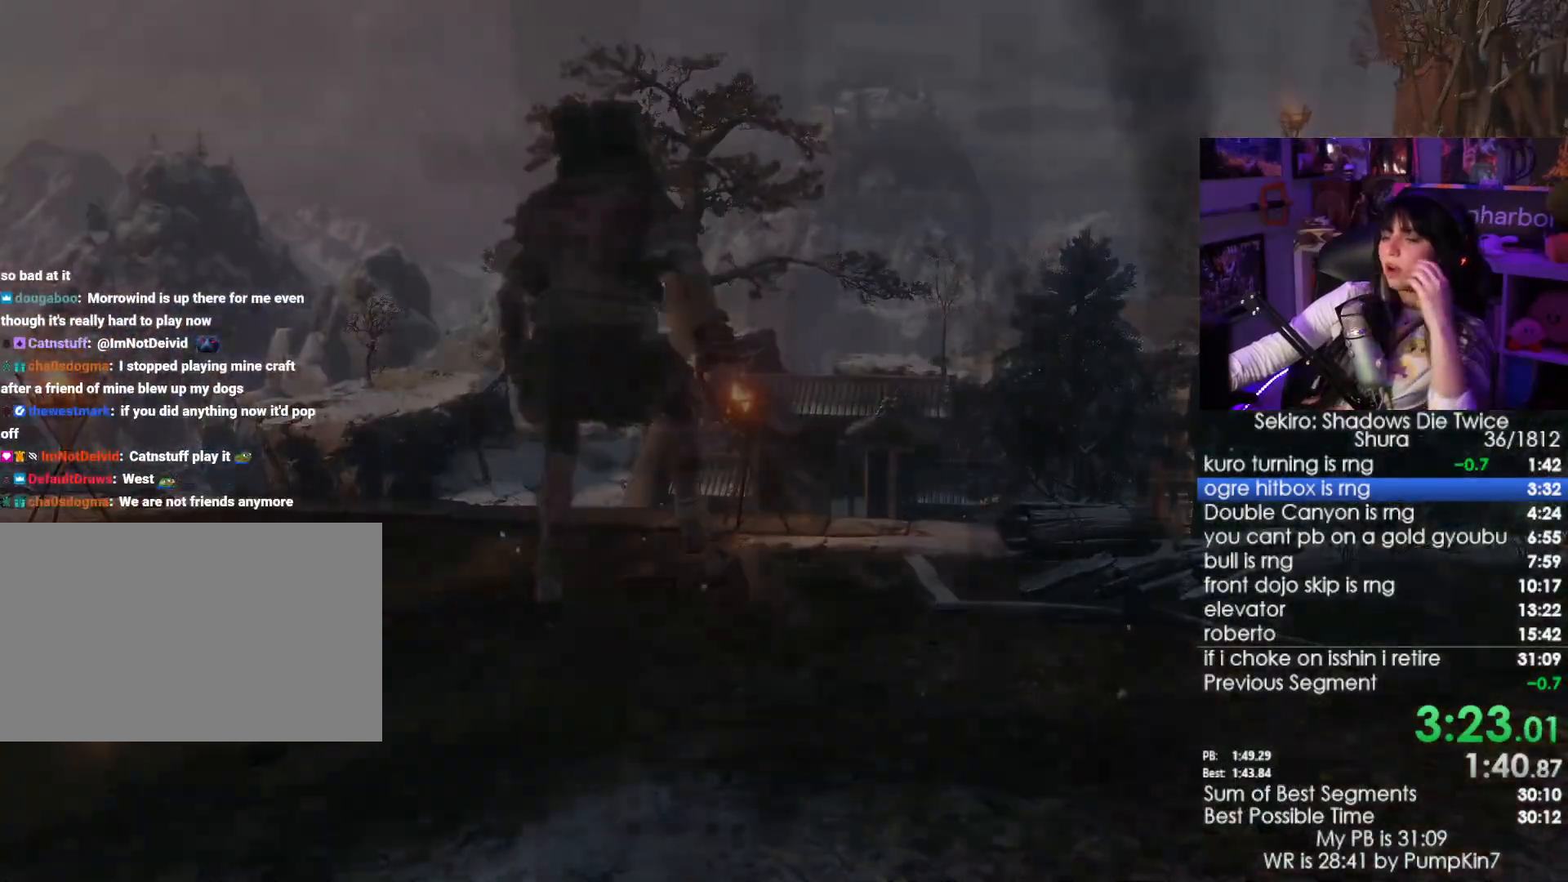
{"keys": [], "mouse": [], "events": [[116, "mouse_left", "down"], [233, "mouse_left", "up"], [366, "mouse_left", "down"], [416, "mouse_left", "up"]]}
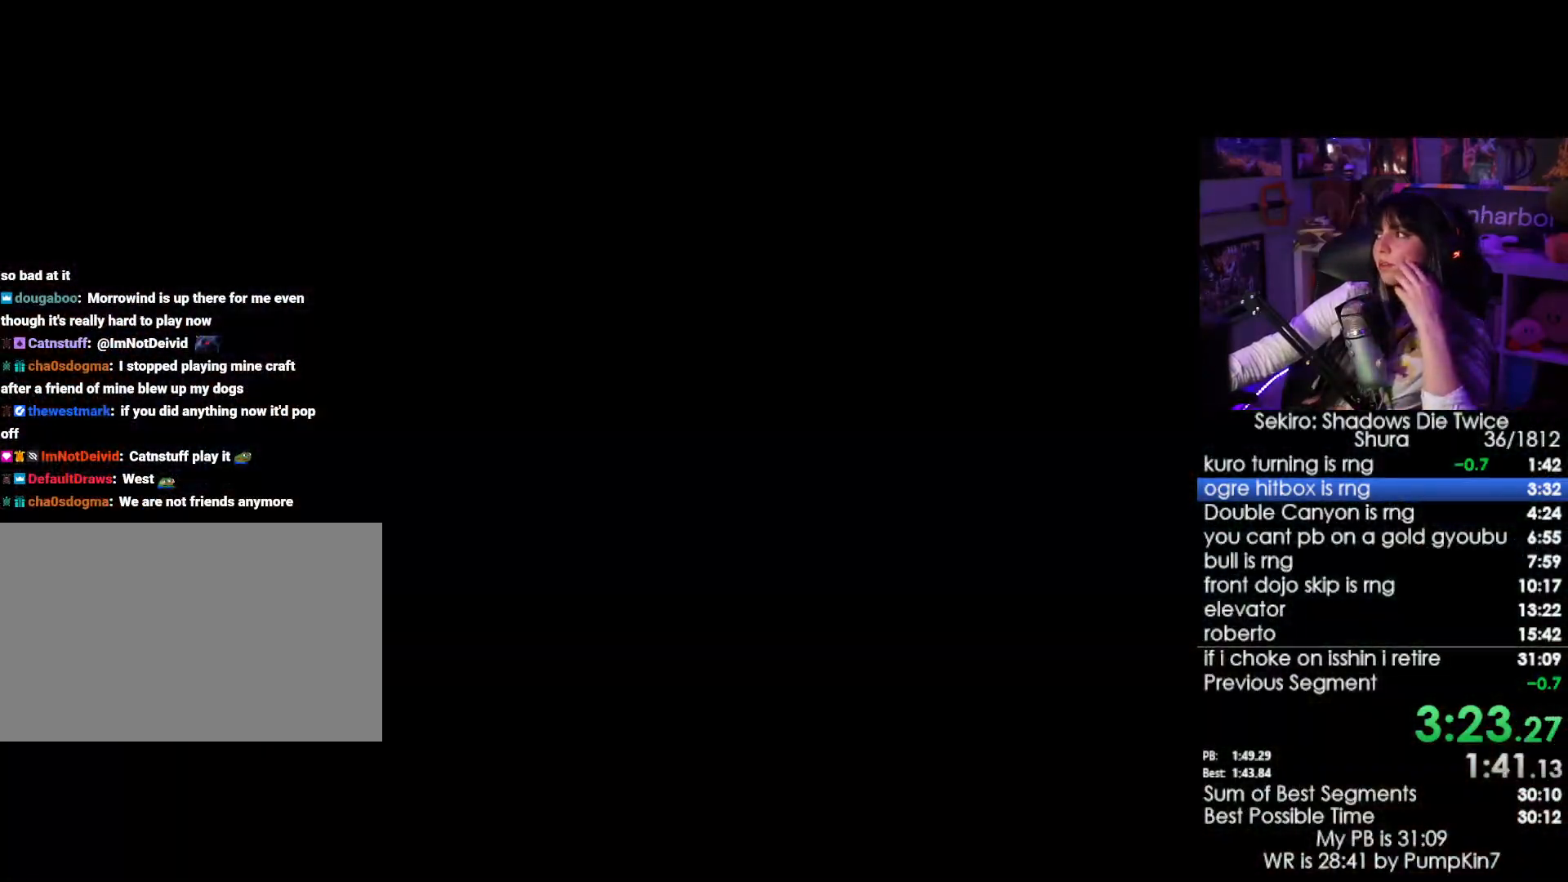
{"keys": [], "mouse": ["left"], "events": [[200, "mouse_left", "down"], [250, "mouse_left", "up"], [483, "mouse_left", "down"]]}
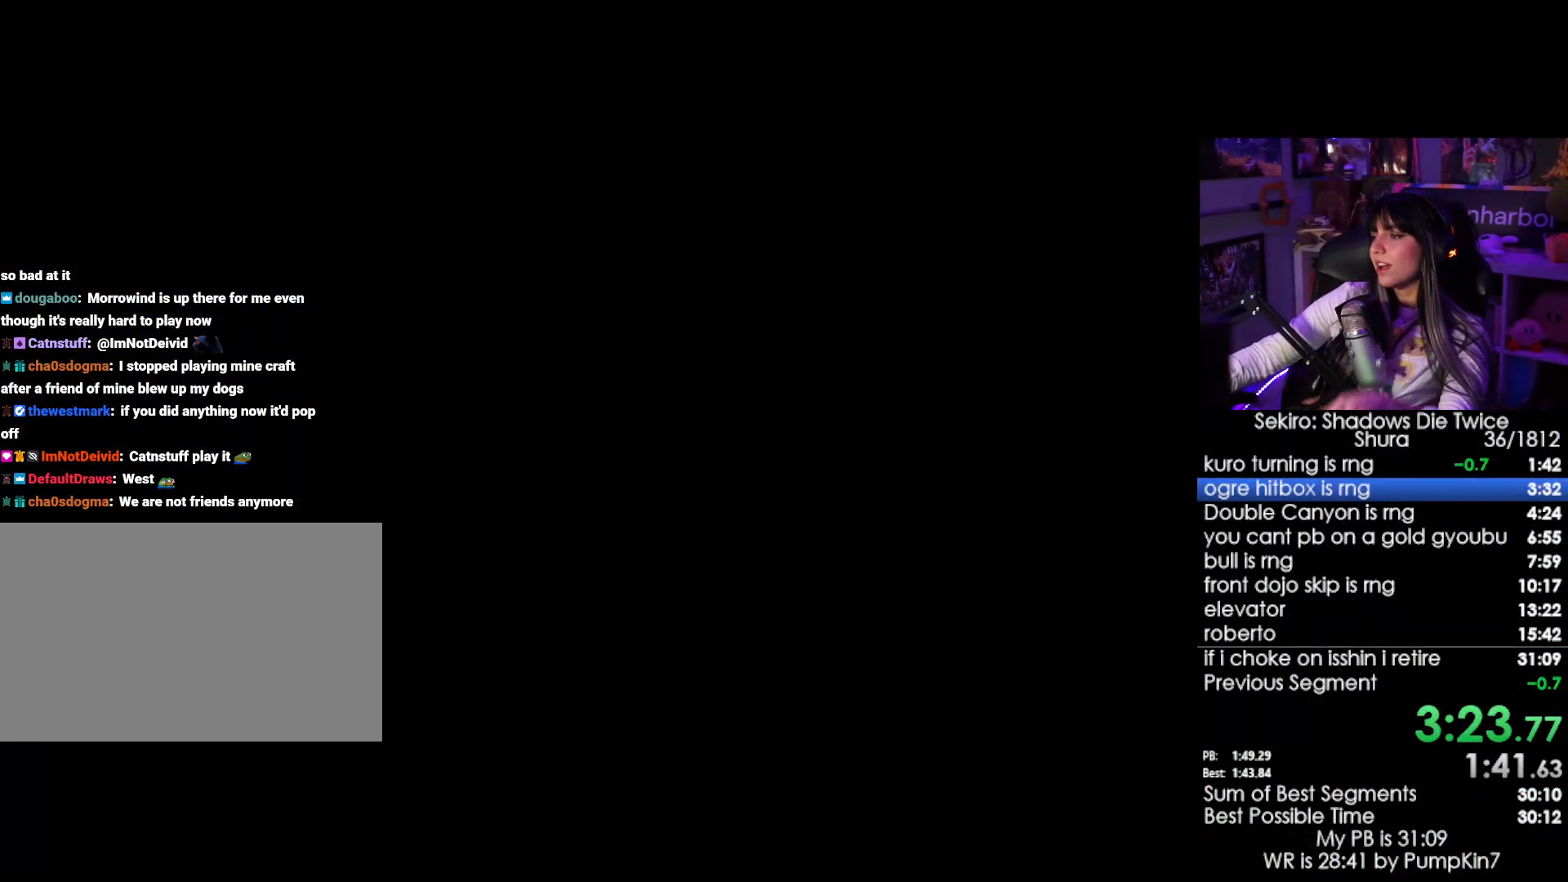
{"keys": [], "mouse": ["left"], "events": [[83, "mouse_left", "up"], [216, "mouse_left", "down"], [266, "mouse_left", "up"], [500, "mouse_left", "down"]]}
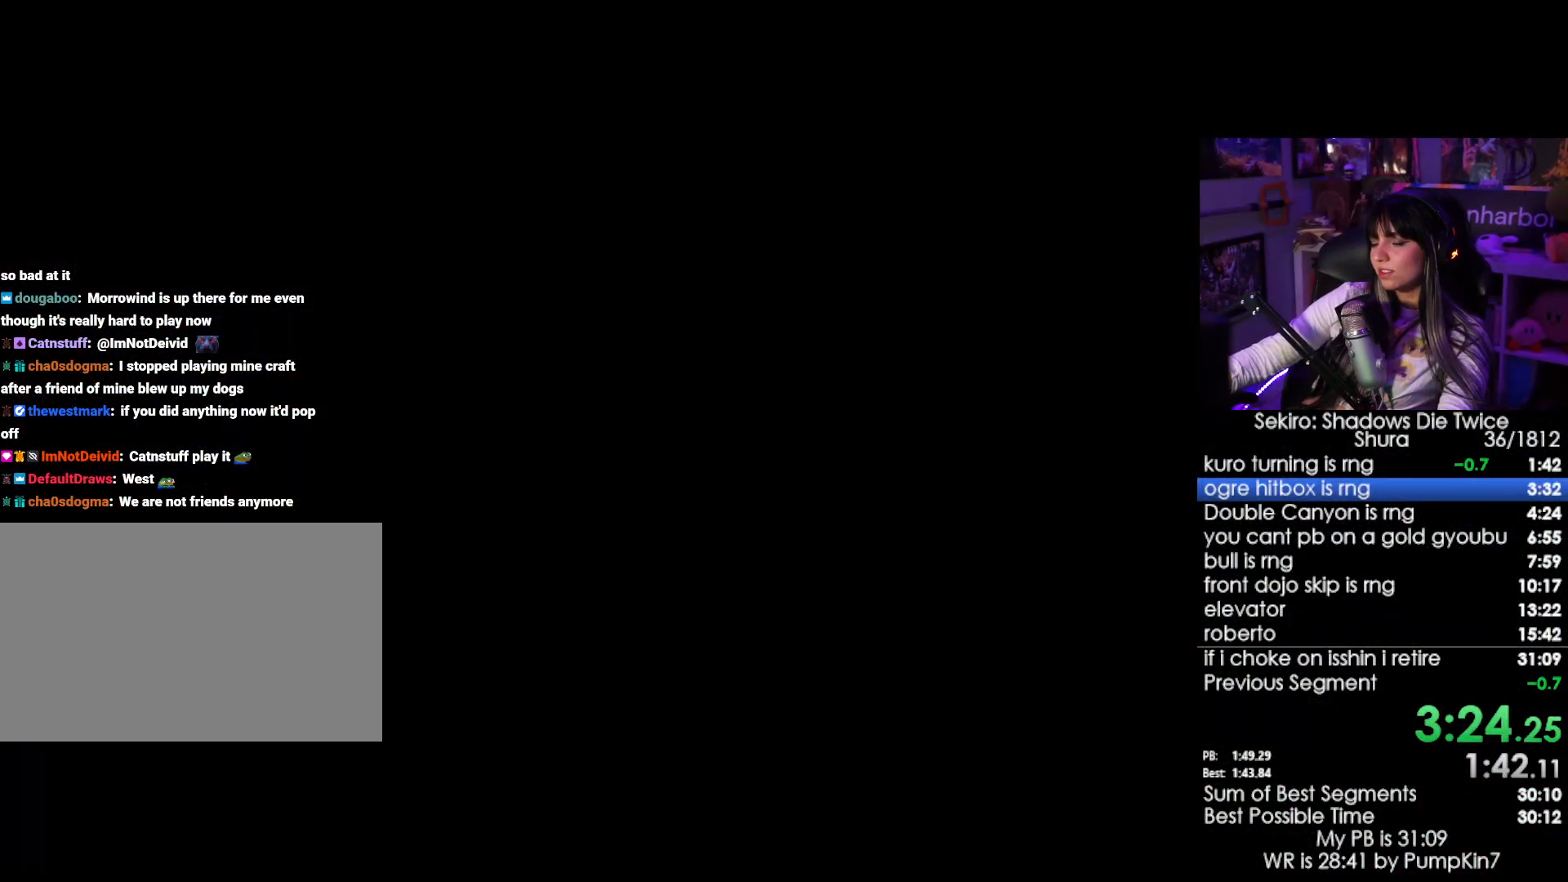
{"keys": [], "mouse": ["left"], "events": [[133, "e", "down"], [133, "mouse_left", "up"], [233, "e", "up"], [333, "e", "down"], [333, "mouse_left", "down"], [366, "e", "up"]]}
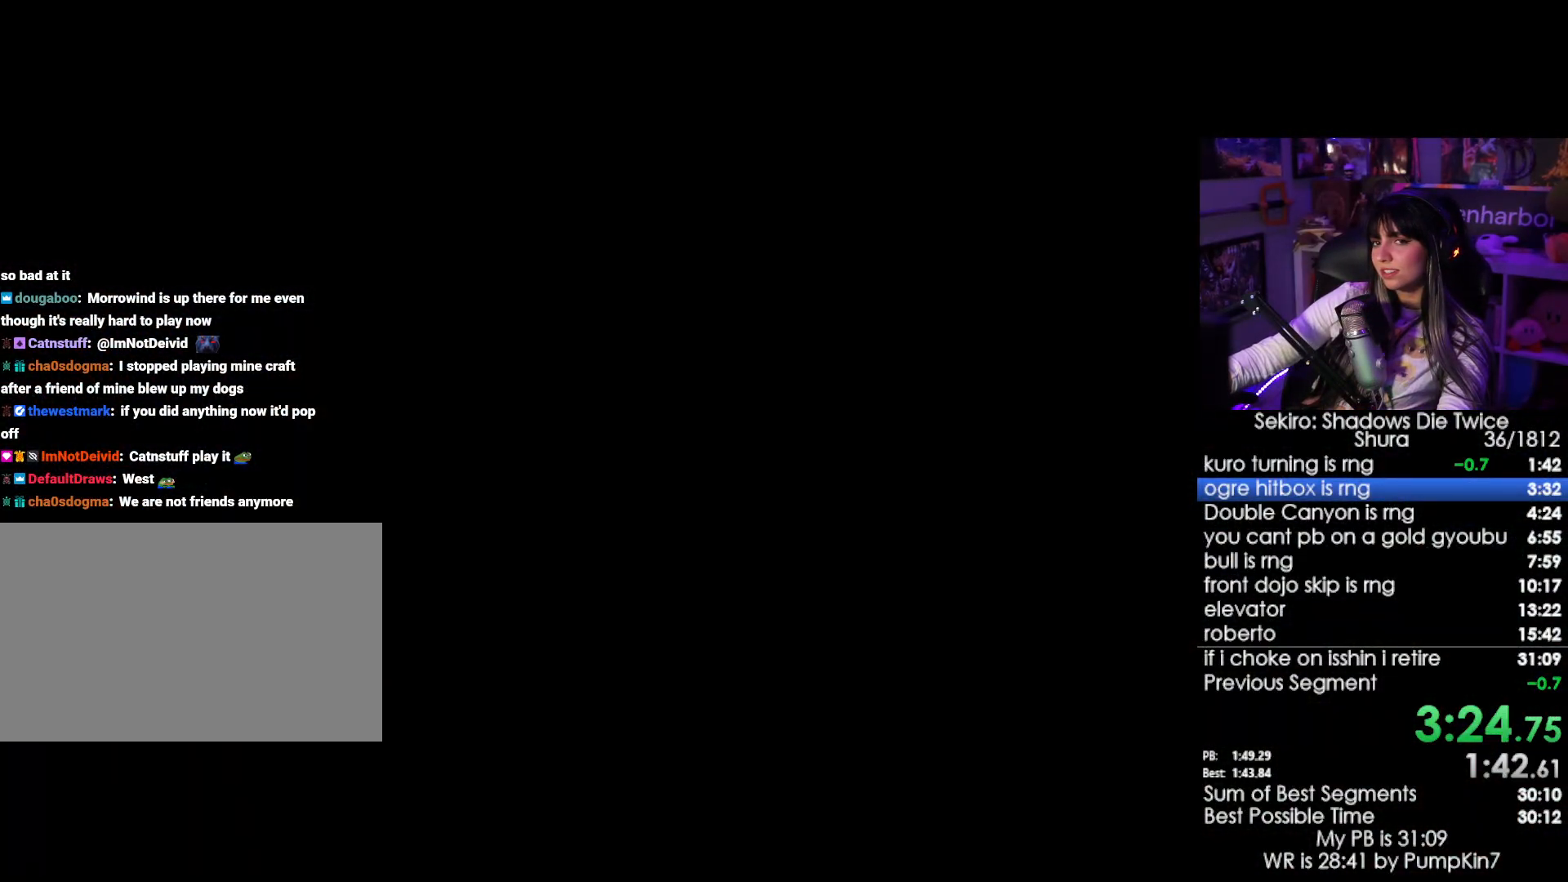
{"keys": [], "mouse": ["left"], "events": [[16, "e", "down"], [16, "mouse_left", "up"], [100, "e", "up"], [200, "e", "down"], [250, "mouse_left", "down"], [300, "e", "up"], [383, "mouse_left", "up"], [433, "mouse_left", "down"]]}
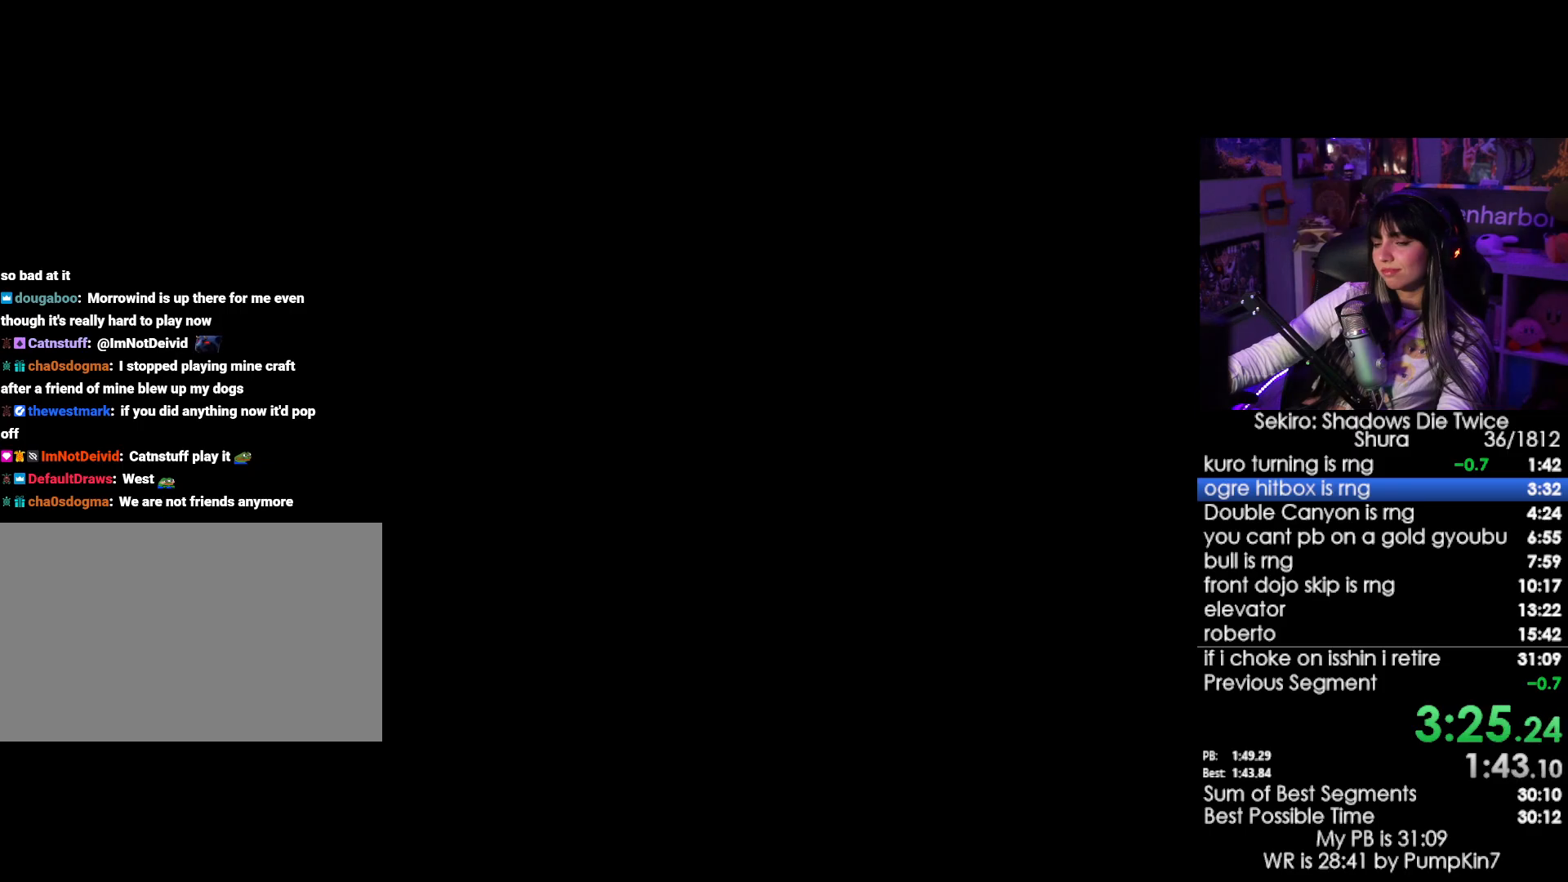
{"keys": [], "mouse": [], "events": [[33, "mouse_left", "up"], [166, "mouse_left", "down"], [266, "mouse_left", "up"], [350, "mouse_left", "down"], [450, "mouse_left", "up"]]}
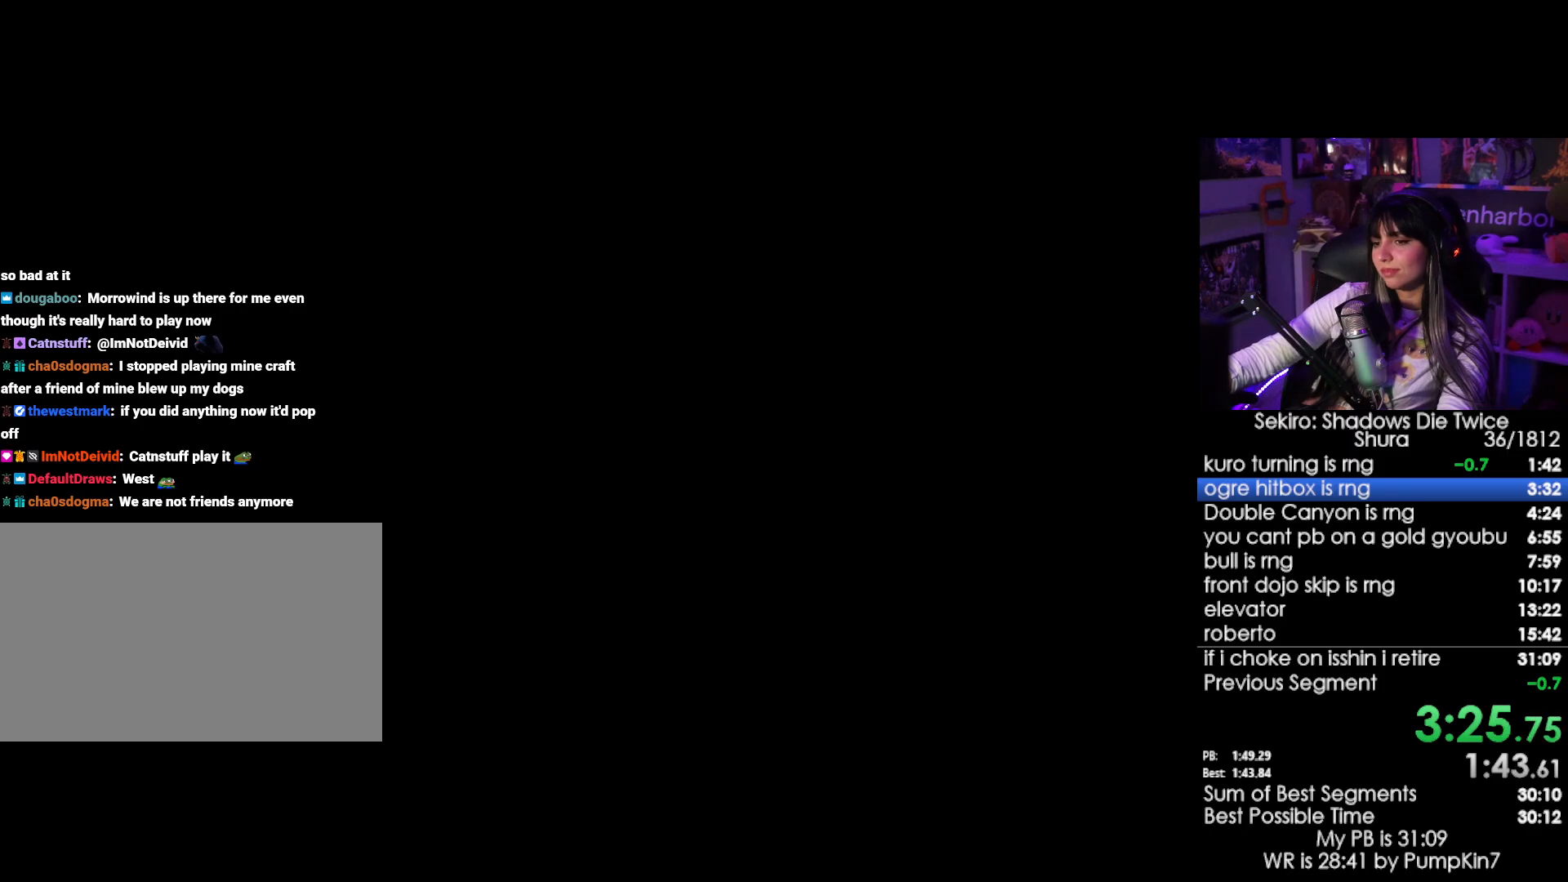
{"keys": ["tab"], "mouse": [], "events": [[50, "mouse_left", "down"], [133, "e", "down"], [183, "mouse_left", "up"], [233, "e", "up"], [283, "tab", "down"], [366, "tab", "up"], [466, "tab", "down"]]}
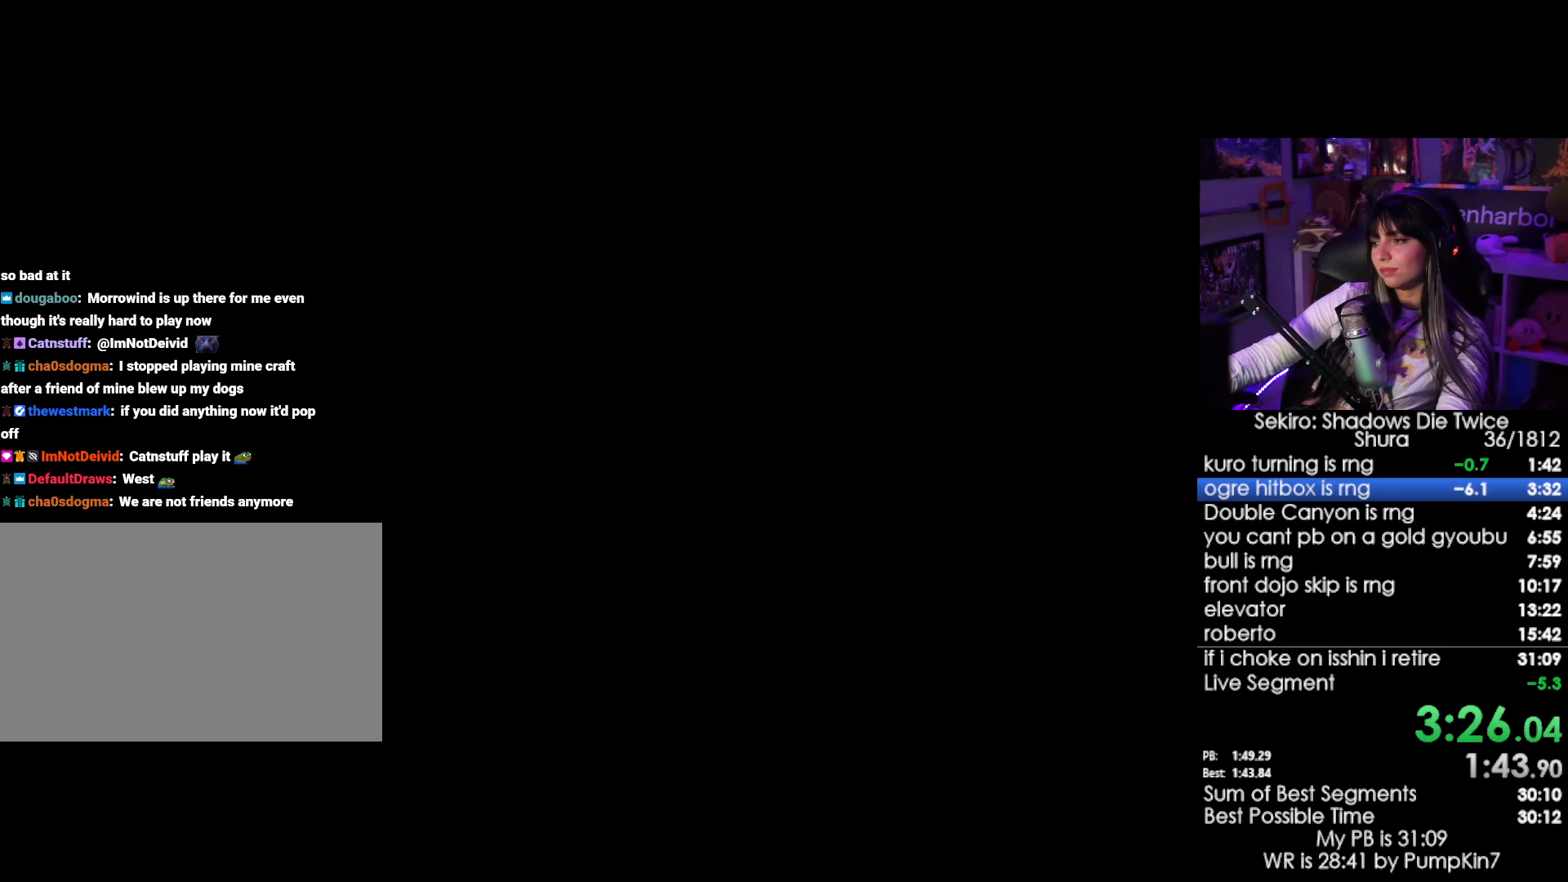
{"keys": [], "mouse": [], "events": [[16, "tab", "up"], [100, "tab", "down"], [150, "tab", "up"], [250, "tab", "down"], [350, "tab", "up"], [400, "tab", "down"], [483, "tab", "up"]]}
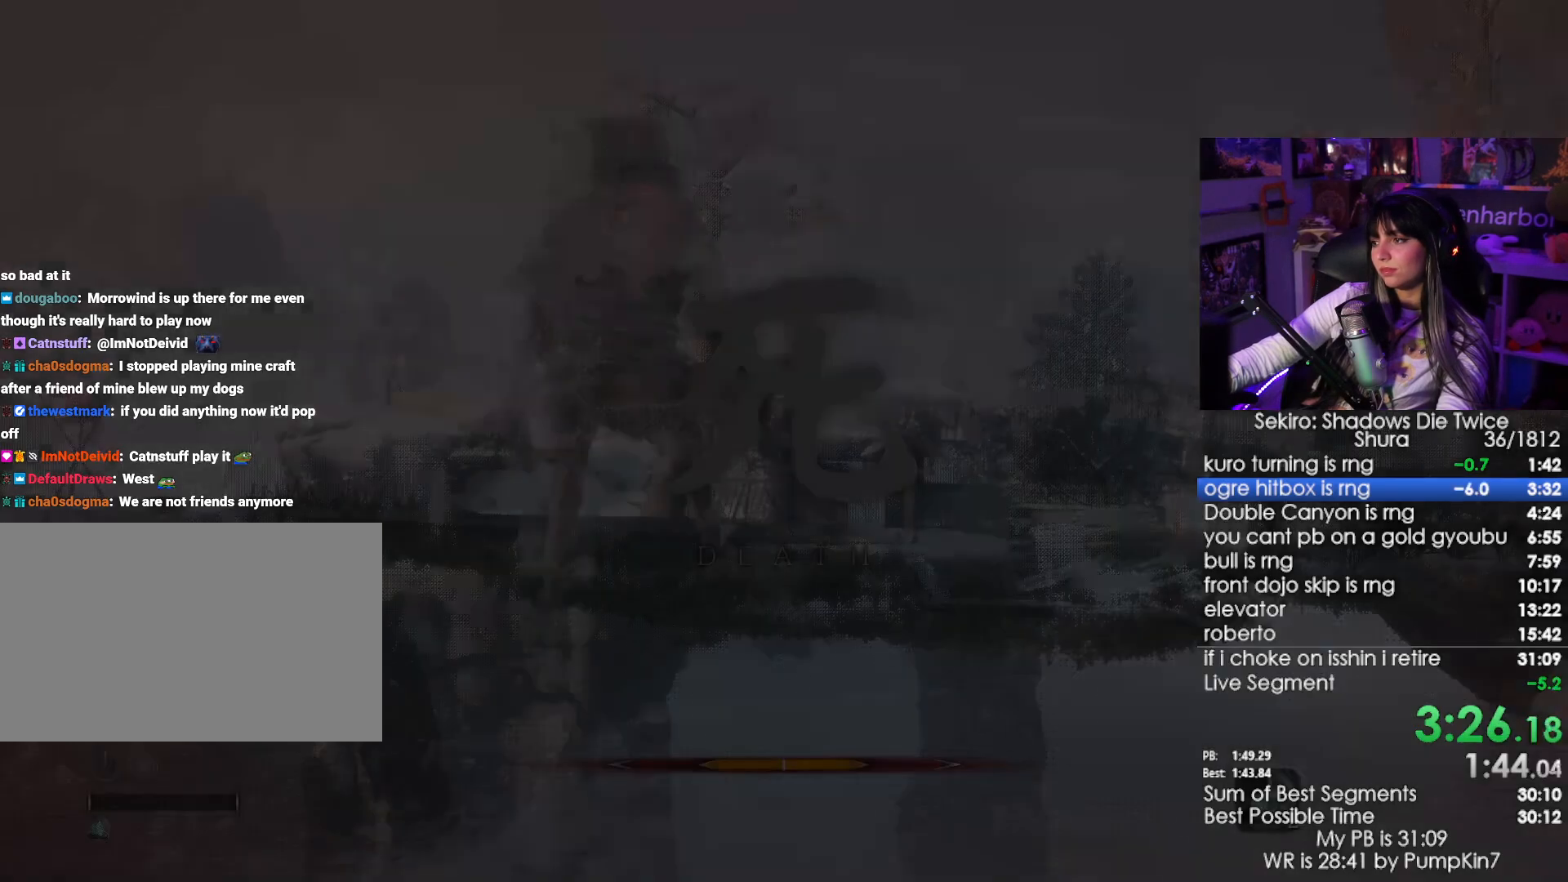
{"keys": ["w"], "mouse": [], "events": [[83, "tab", "down"], [166, "tab", "up"], [300, "mouse_left", "down"], [450, "mouse_left", "up"], [450, "w", "down"]]}
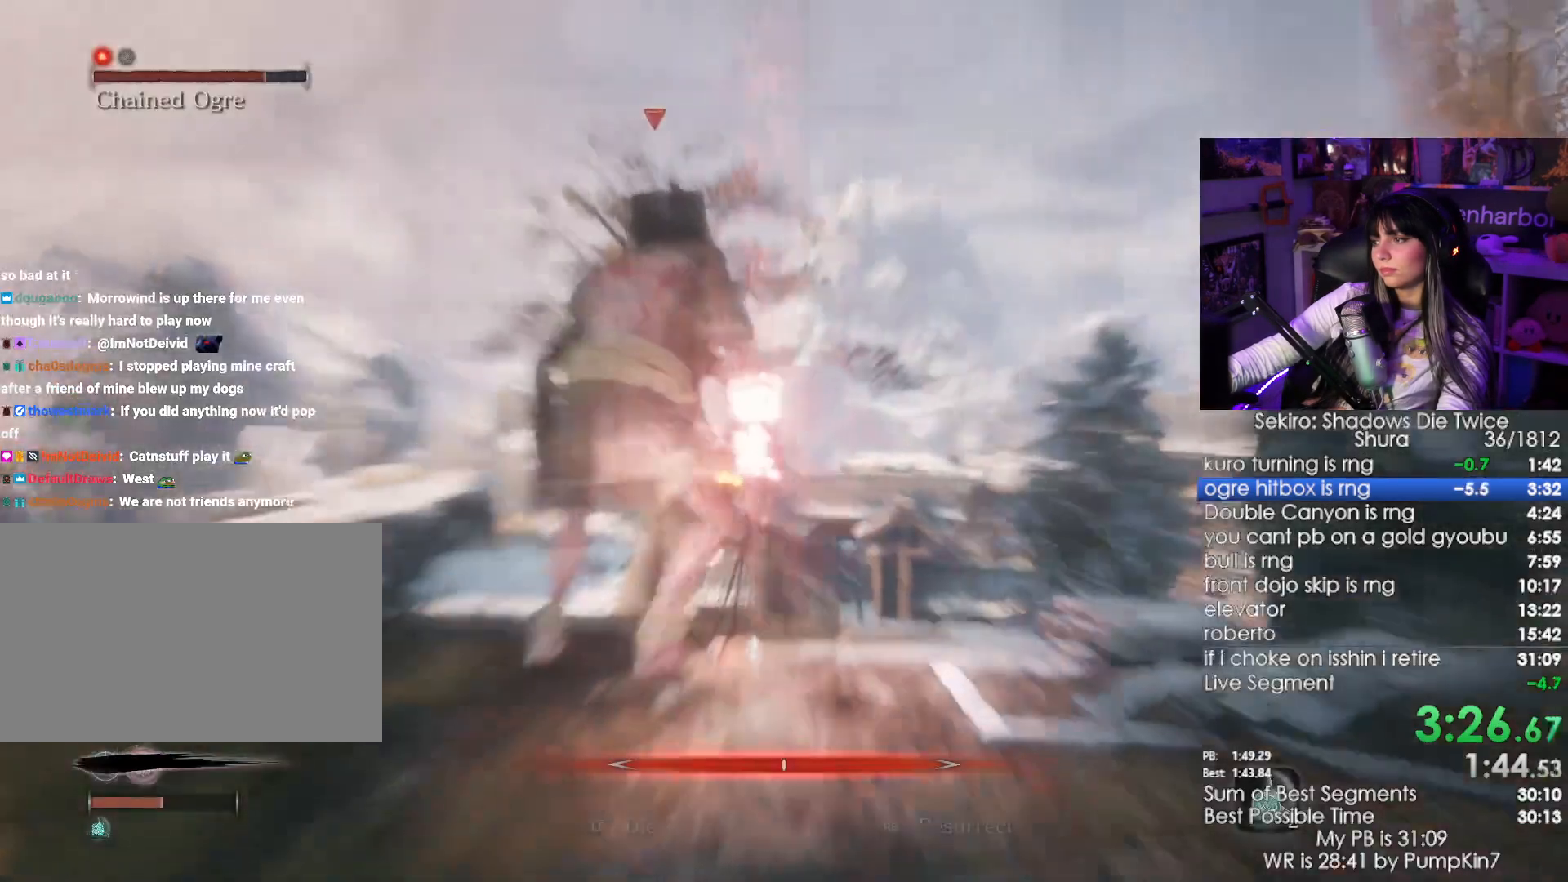
{"keys": ["w"], "mouse": [], "events": []}
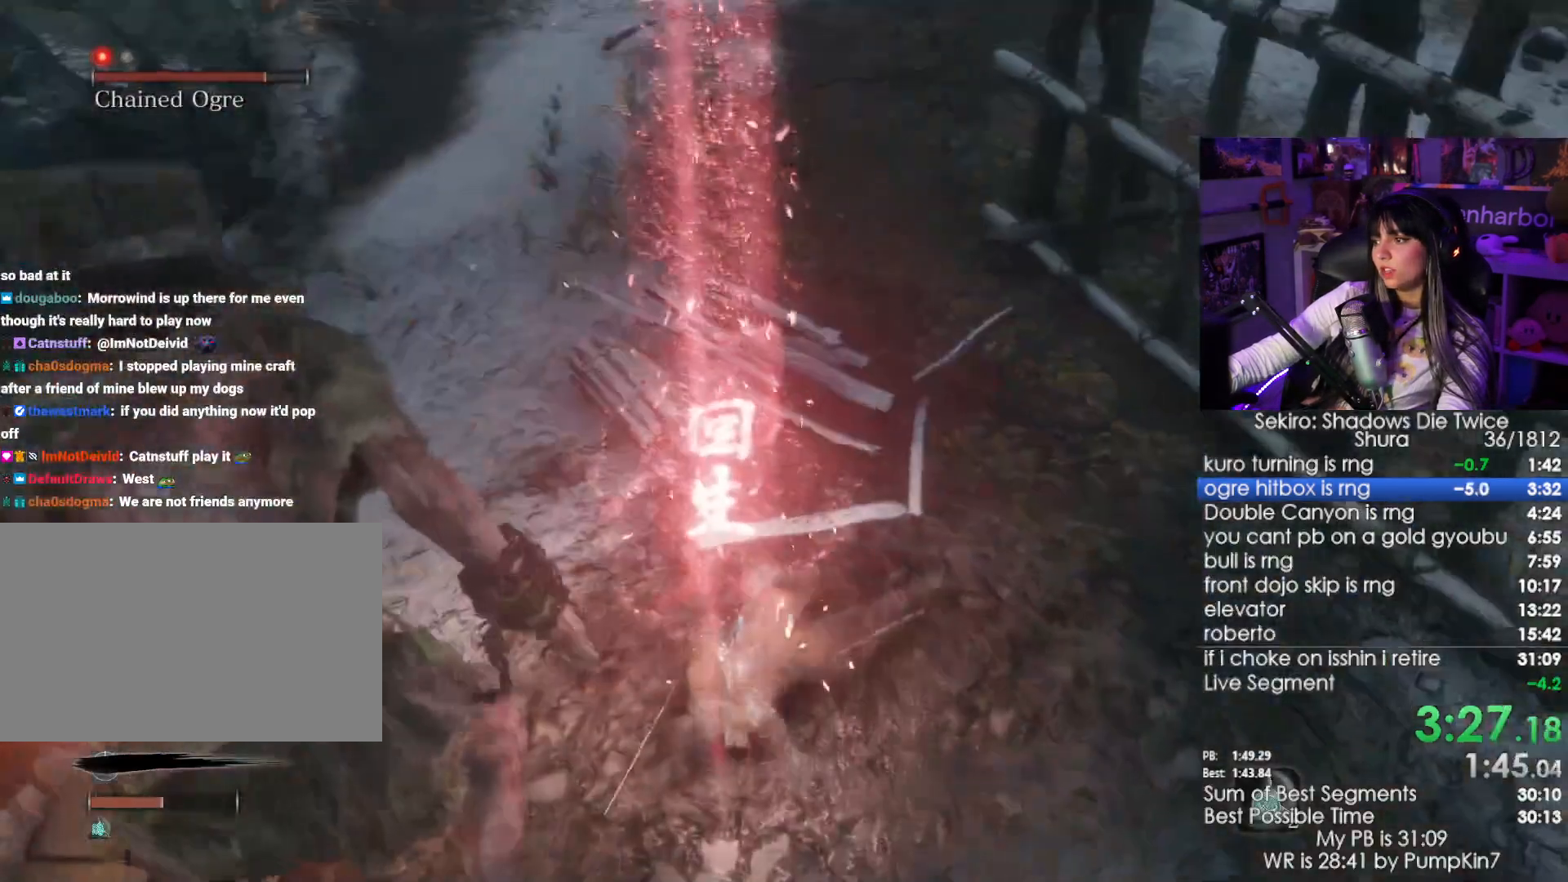
{"keys": ["w"], "mouse": [], "events": [[200, "mouse_left", "down"], [300, "mouse_left", "up"]]}
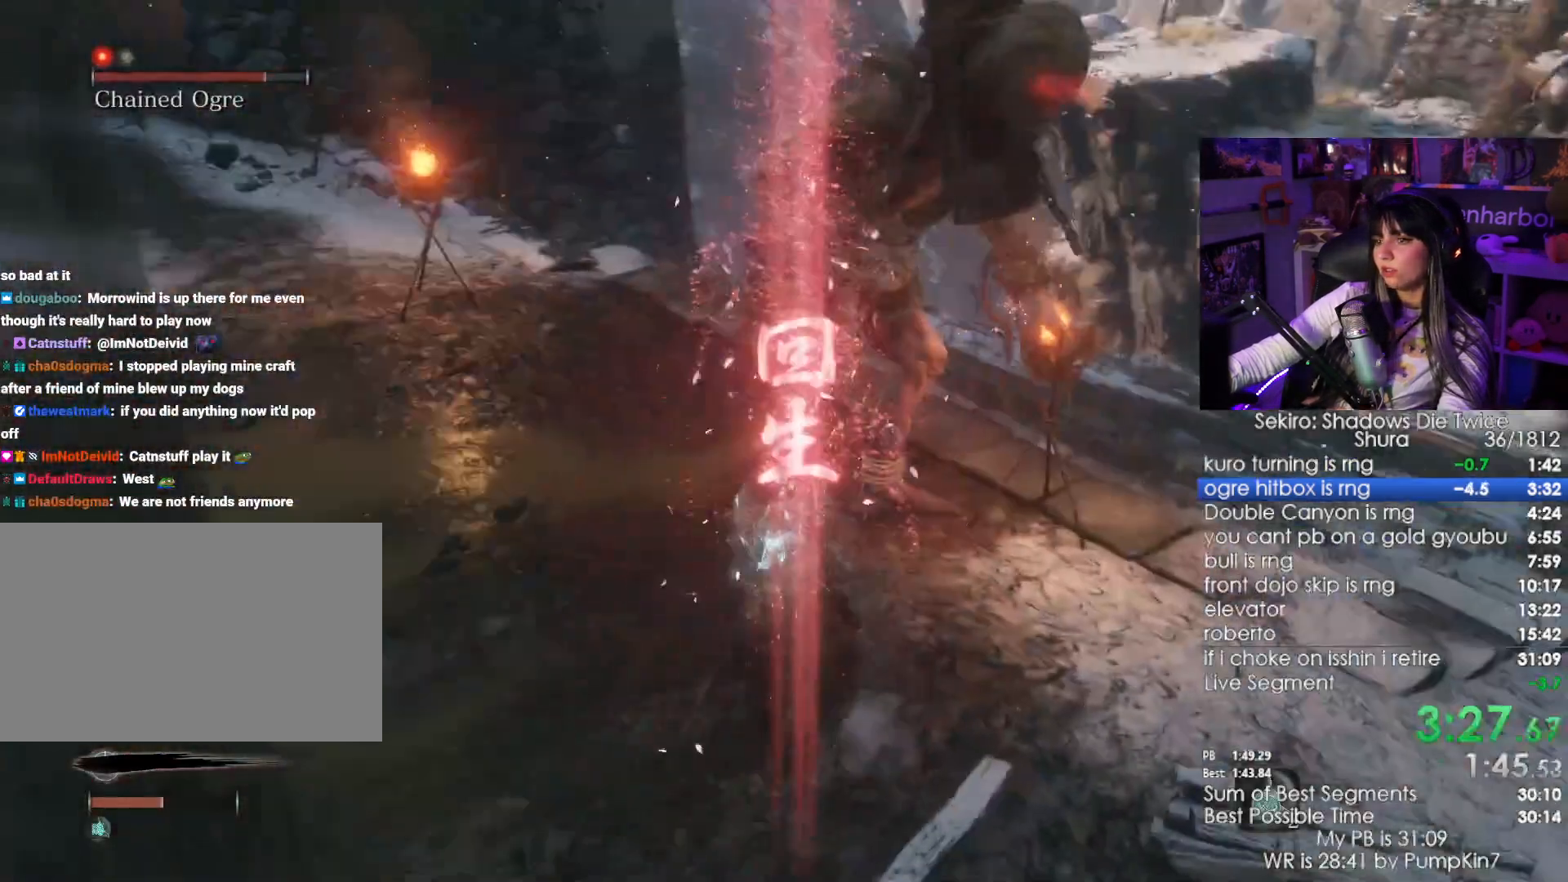
{"keys": ["w"], "mouse": [], "events": [[266, "mouse_left", "down"], [400, "mouse_left", "up"]]}
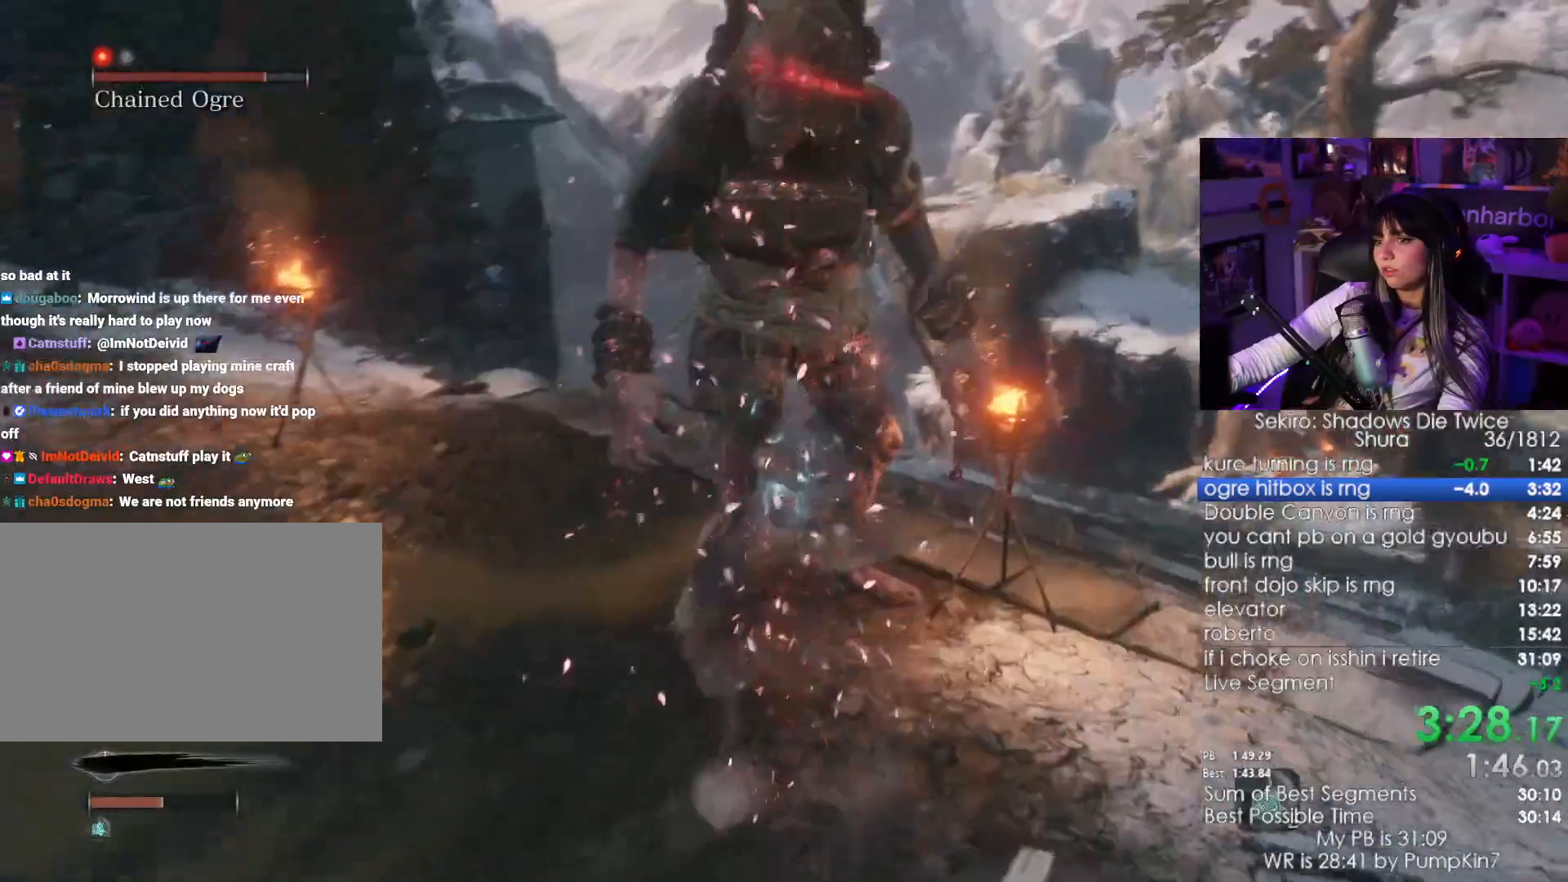
{"keys": ["w"], "mouse": [], "events": [[133, "mouse_left", "down"], [233, "mouse_left", "up"]]}
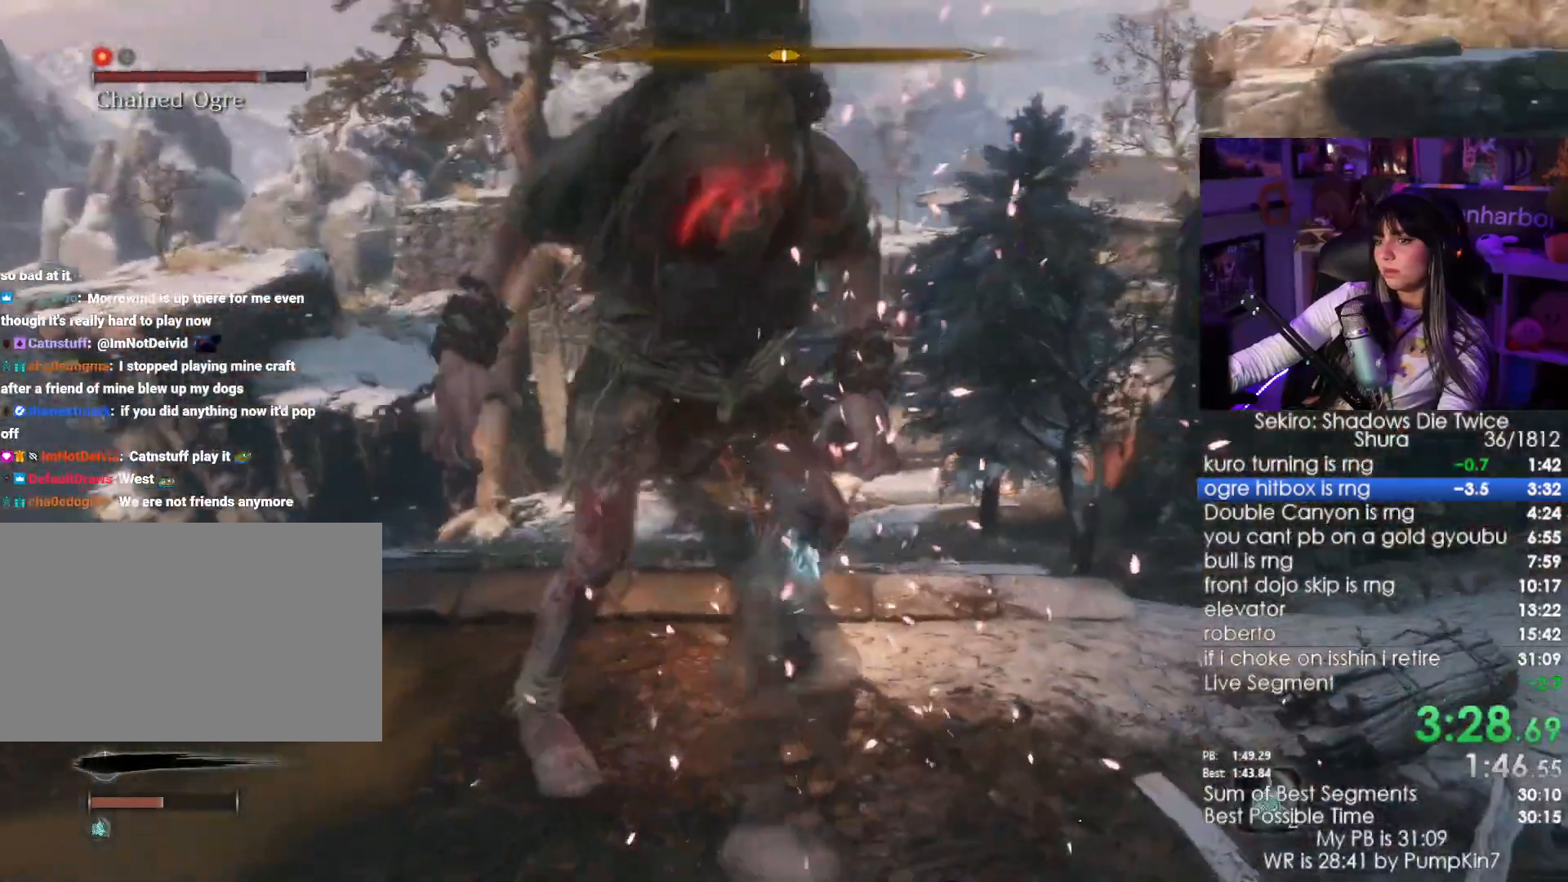
{"keys": ["w"], "mouse": [], "events": [[250, "mouse_left", "down"], [383, "mouse_left", "up"]]}
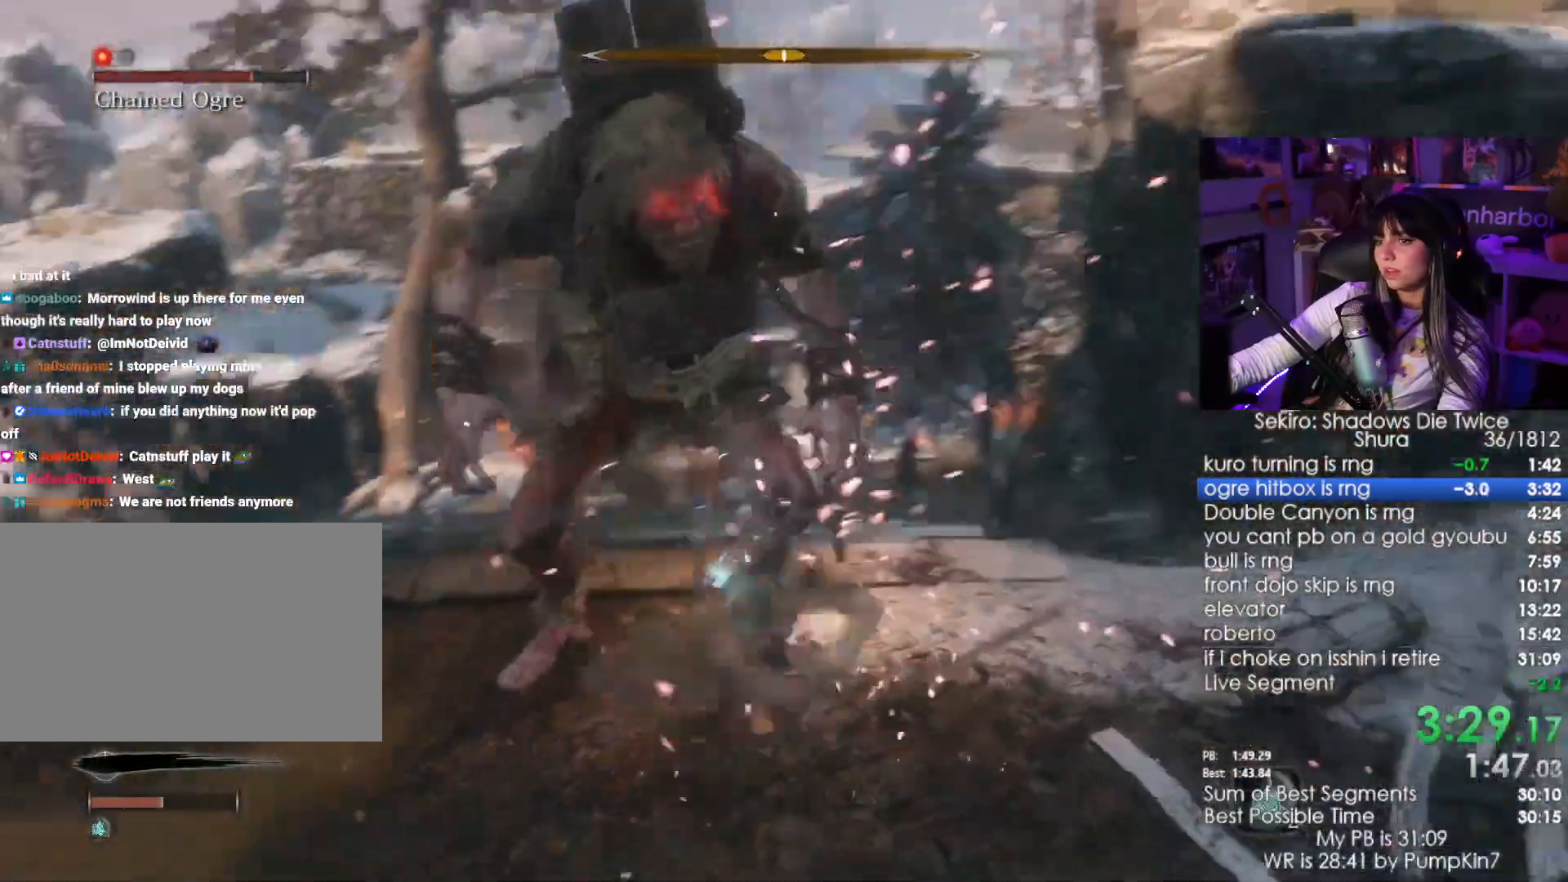
{"keys": [], "mouse": [], "events": [[450, "w", "up"]]}
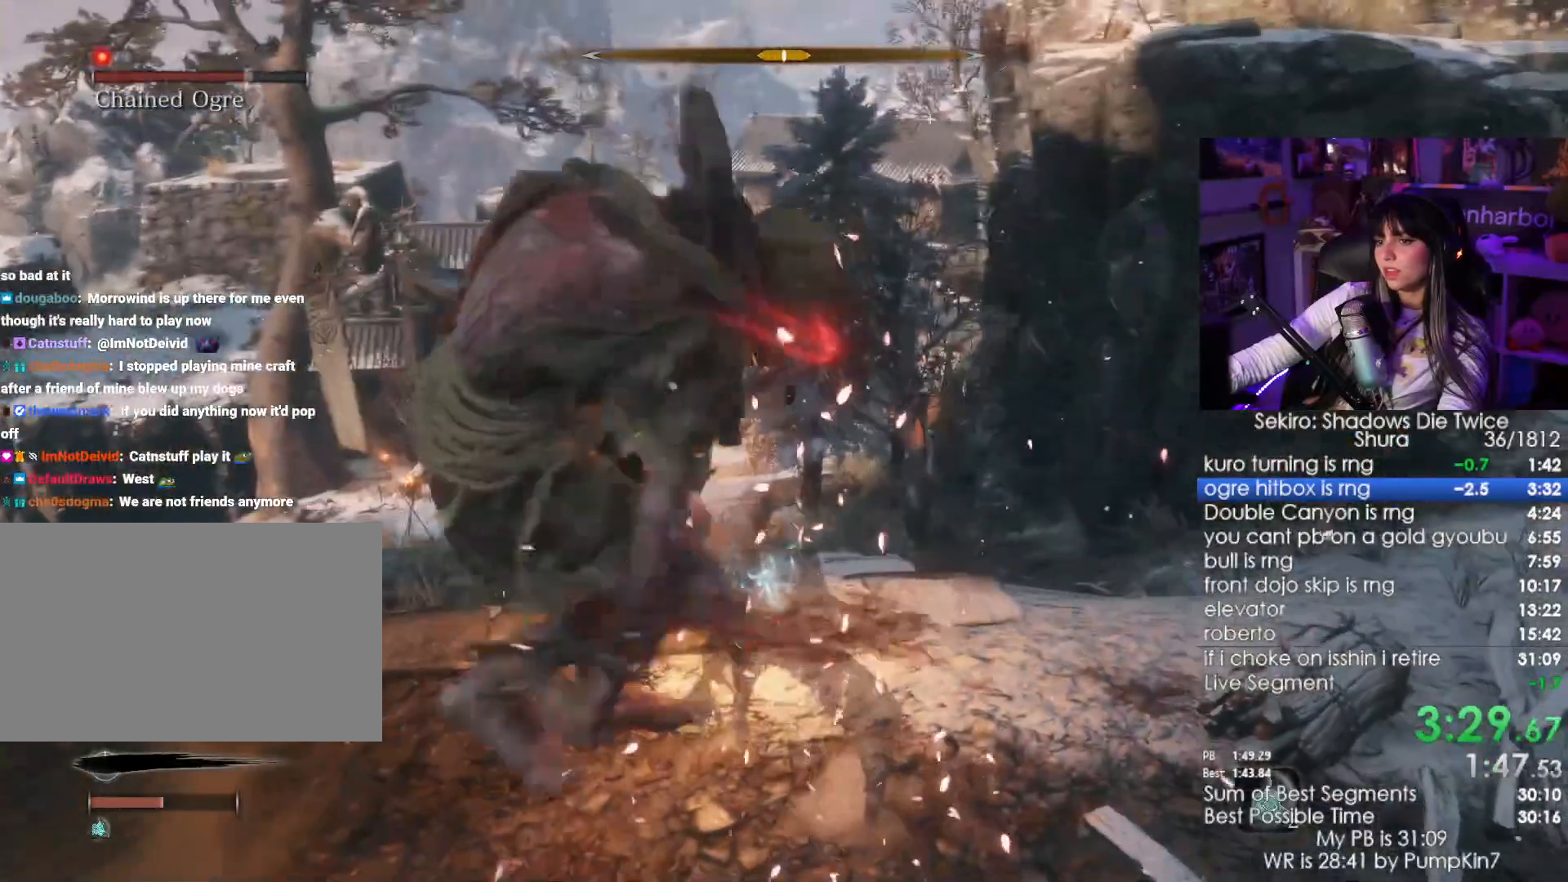
{"keys": ["tab"], "mouse": [], "events": [[83, "tab", "down"], [233, "tab", "up"], [416, "tab", "down"]]}
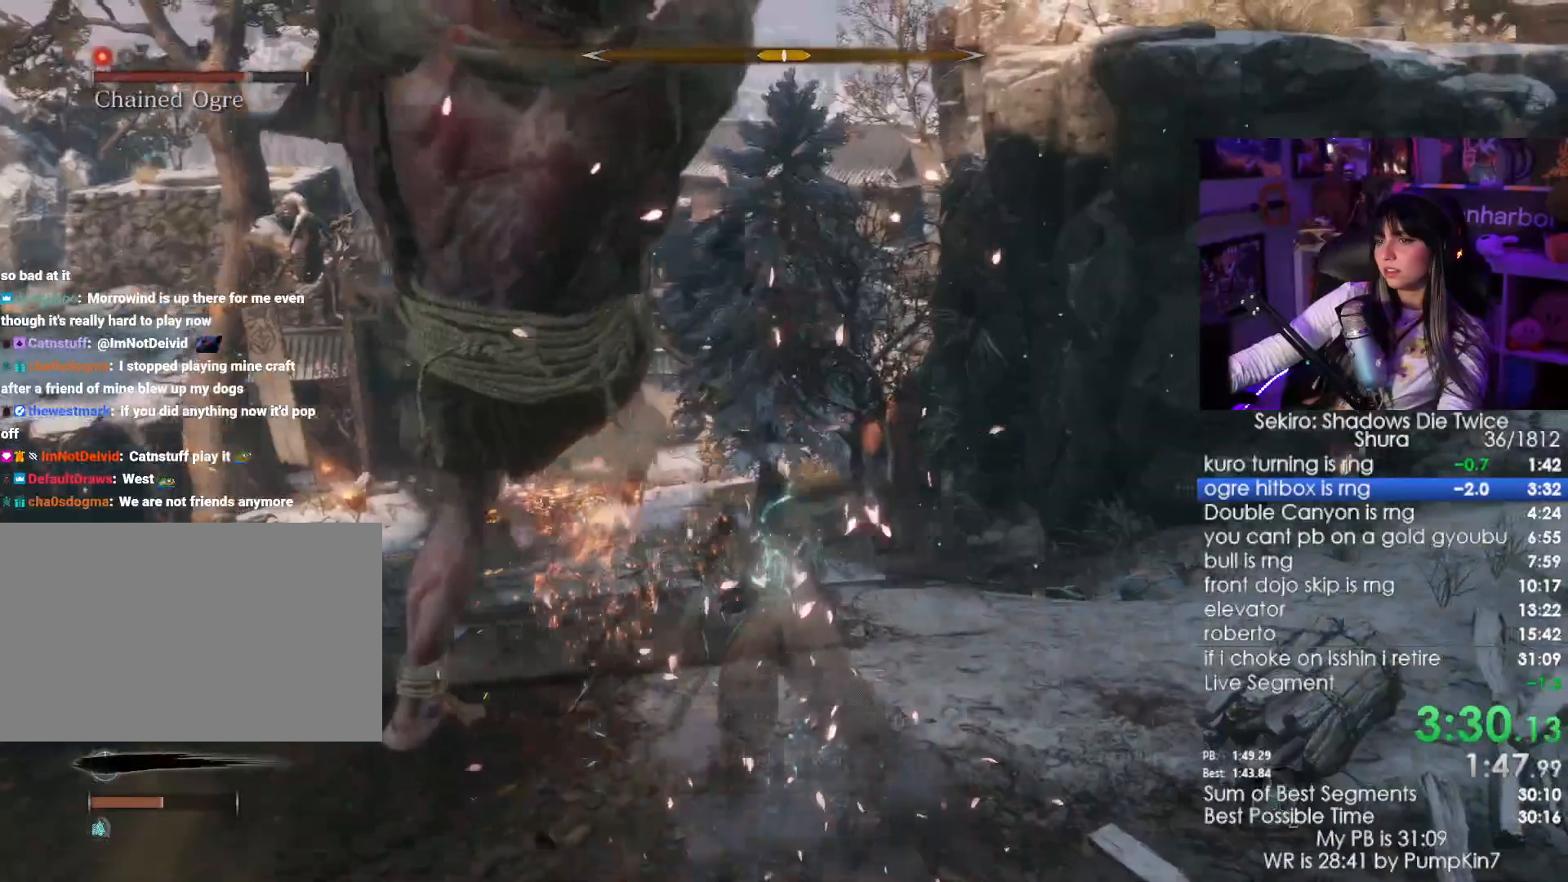
{"keys": [], "mouse": [], "events": [[66, "tab", "up"]]}